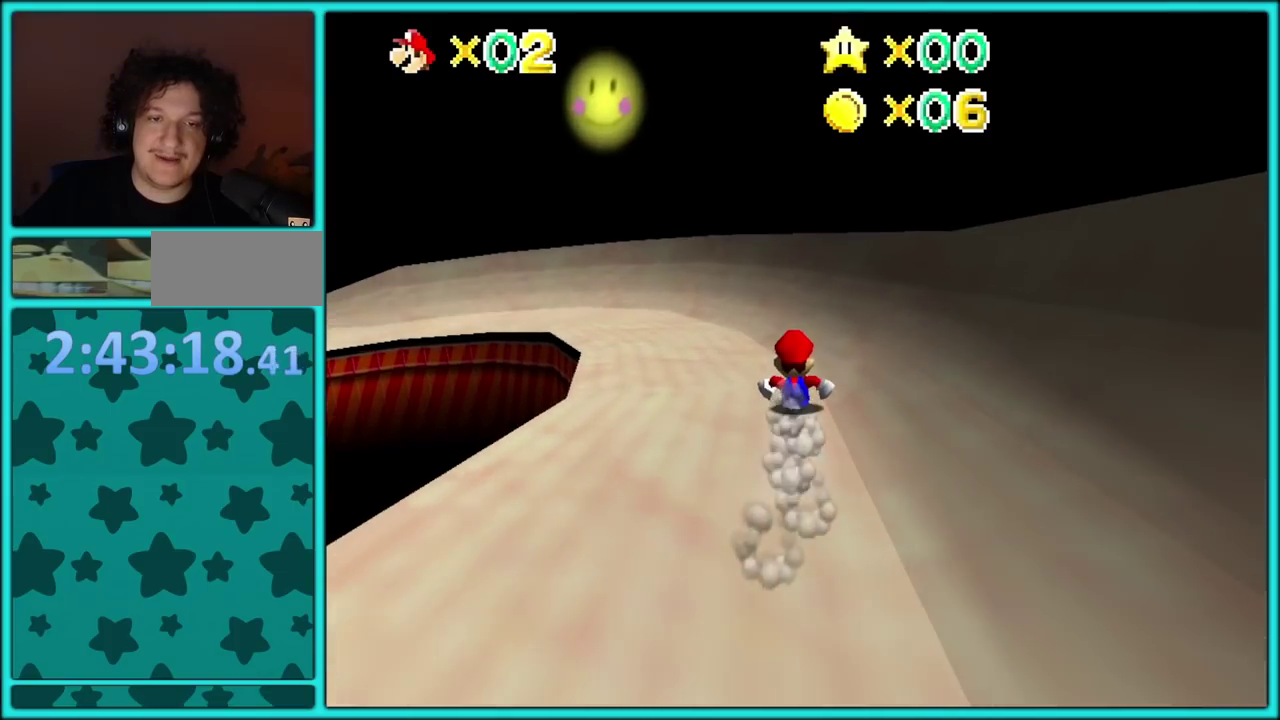
Gameplay with a controller (Nintendo layout); each line is a JSON object with the inputs held at the frame after it. "events" lists button and stick changes between this image and that frame as [ms after this image, input, new state], when the widget could be followed in between. Not read: L3 R3.
{"buttons": [], "left_stick": "up", "events": []}
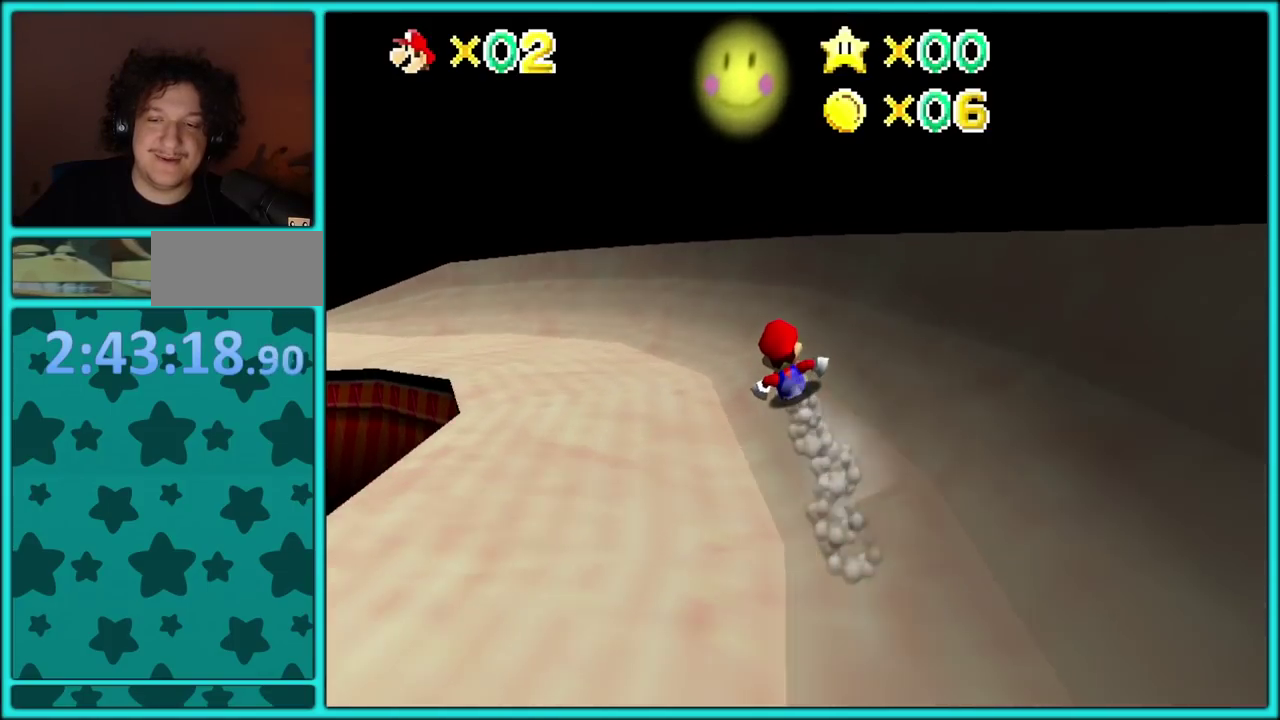
{"buttons": [], "left_stick": "up-left", "events": [[17, "left_stick", "up-left"]]}
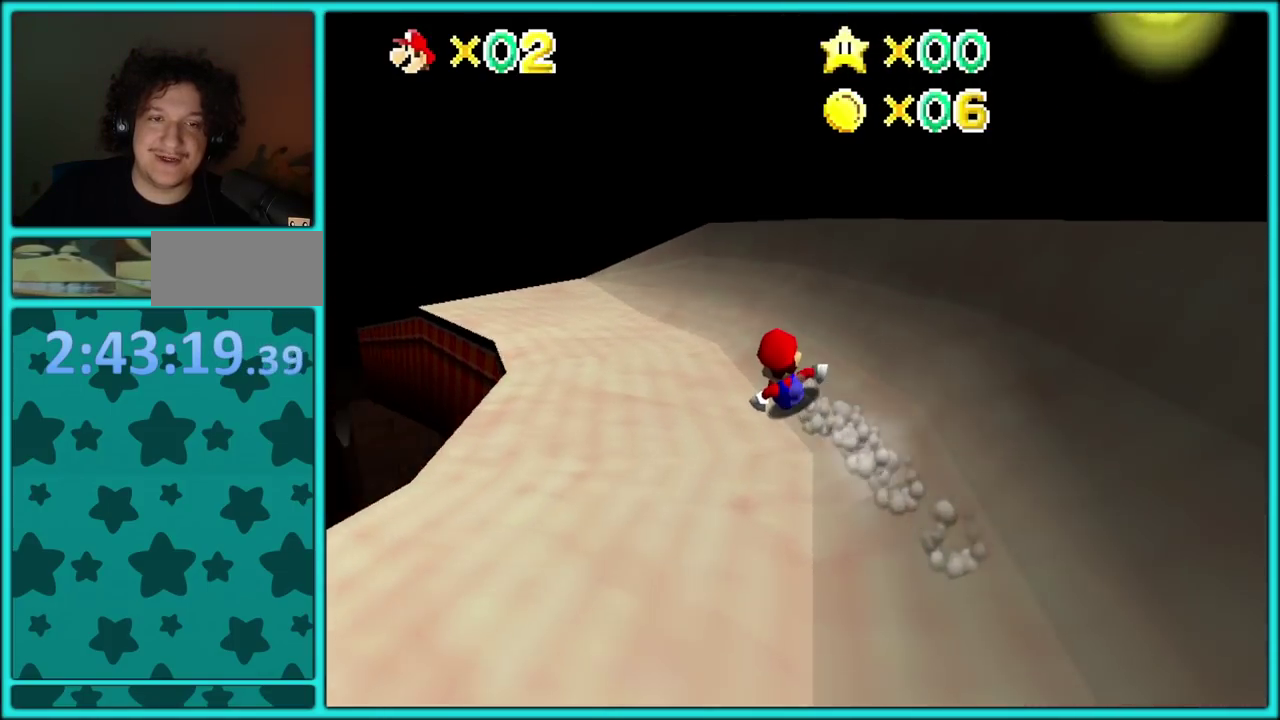
{"buttons": [], "left_stick": "up-left", "events": []}
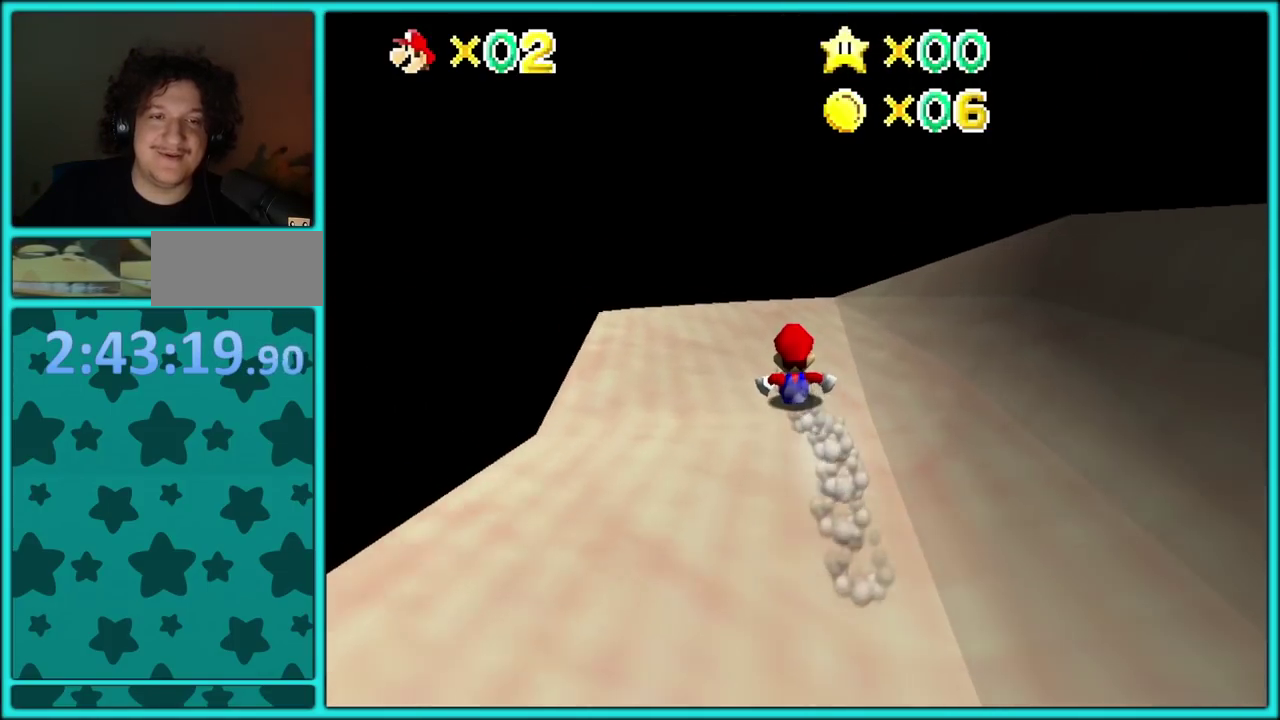
{"buttons": [], "left_stick": "up", "events": [[200, "left_stick", "up"]]}
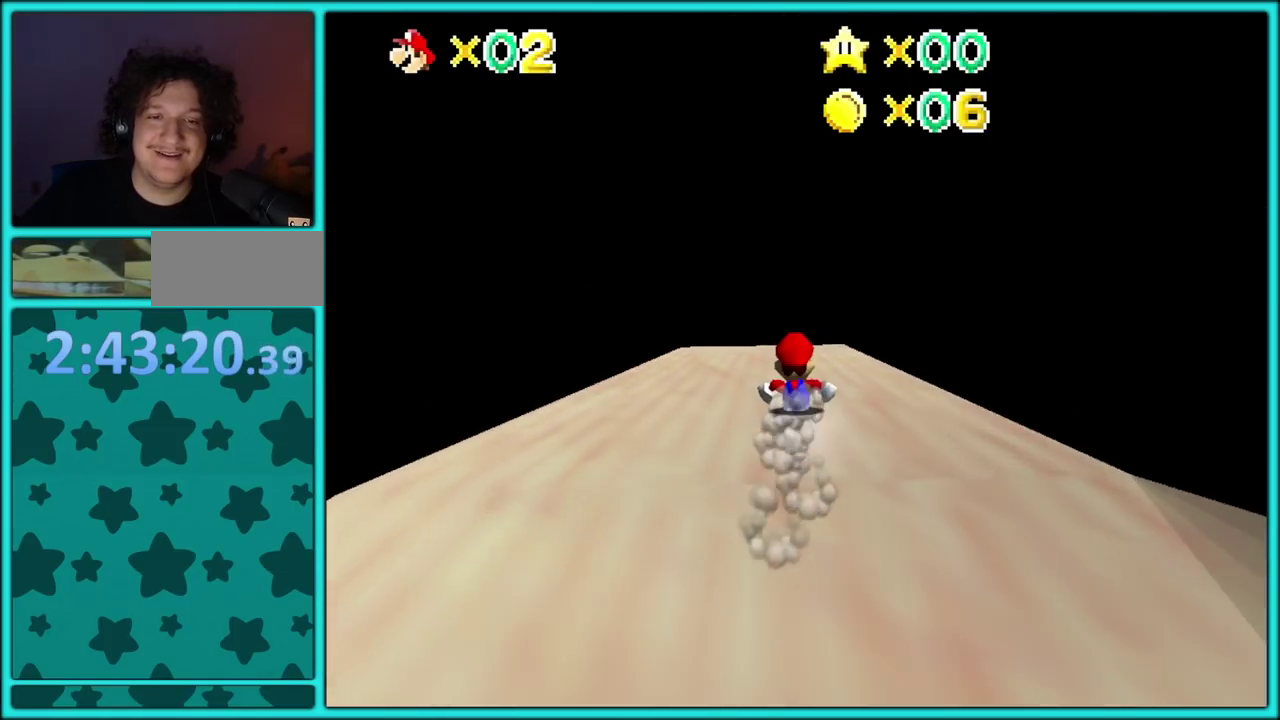
{"buttons": [], "left_stick": "up", "events": [[217, "left_stick", "up-left"], [367, "left_stick", "up"]]}
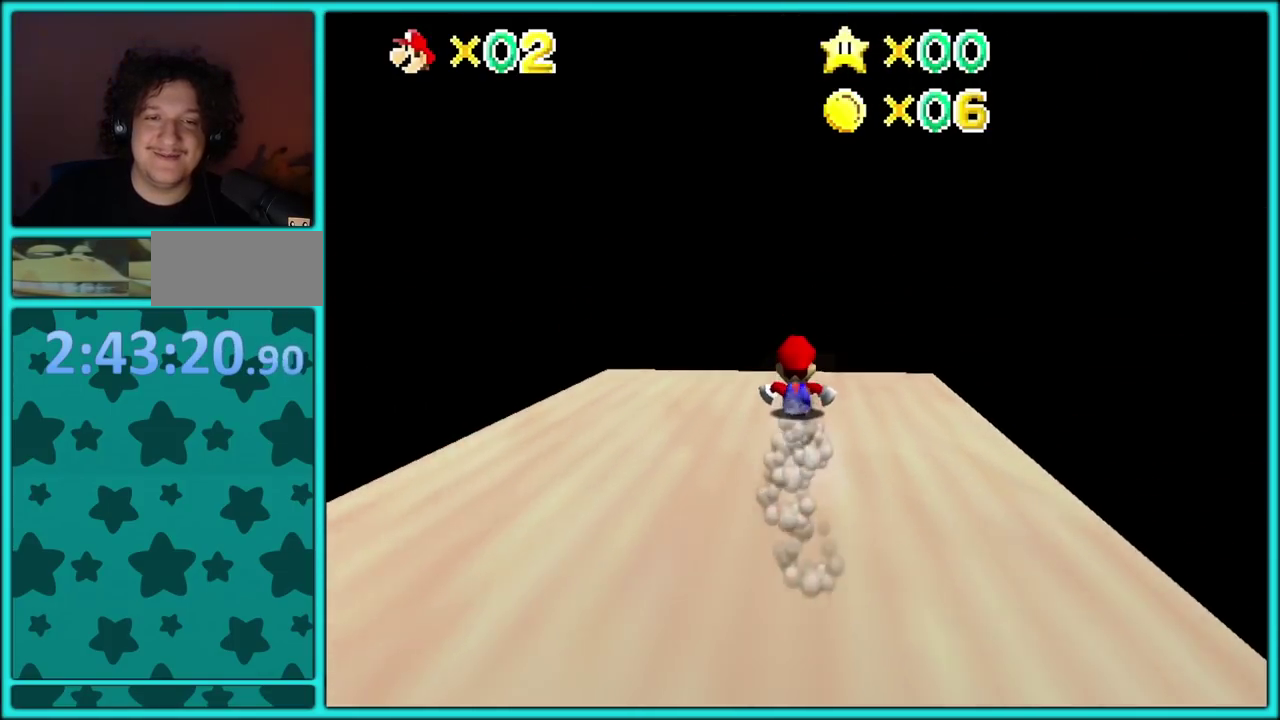
{"buttons": [], "left_stick": "up", "events": []}